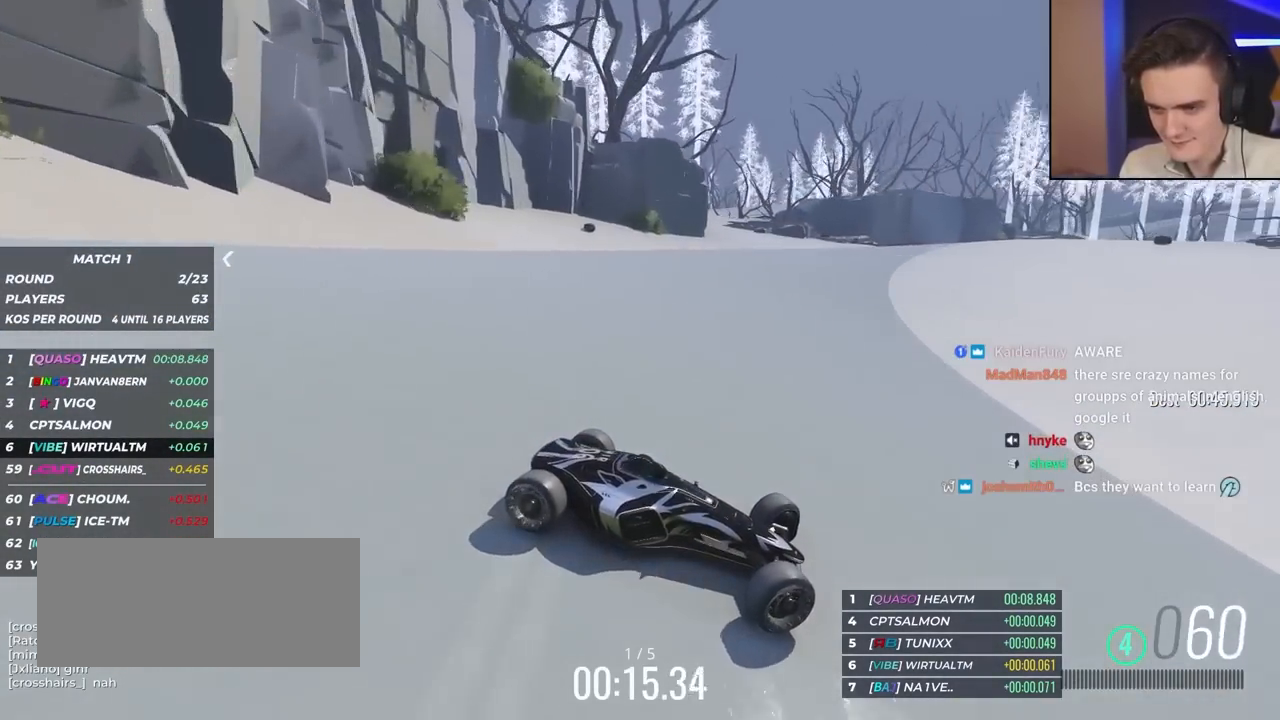
Gameplay with keyboard; each line is a JSON object with the keys held at the frame after it. "events" lists presses ("down") and releases ("up") of "brake", "down", "left", "right" and "up" between this image and that frame as [ms after this image, input, new state], when the widget could be followed in between. No other keys are recorded. Mouse input is not recorded. Key names are as the overlay labels them; some are game actions (e.g. jump) rather than physical keys.
{"keys": ["left", "up"], "events": []}
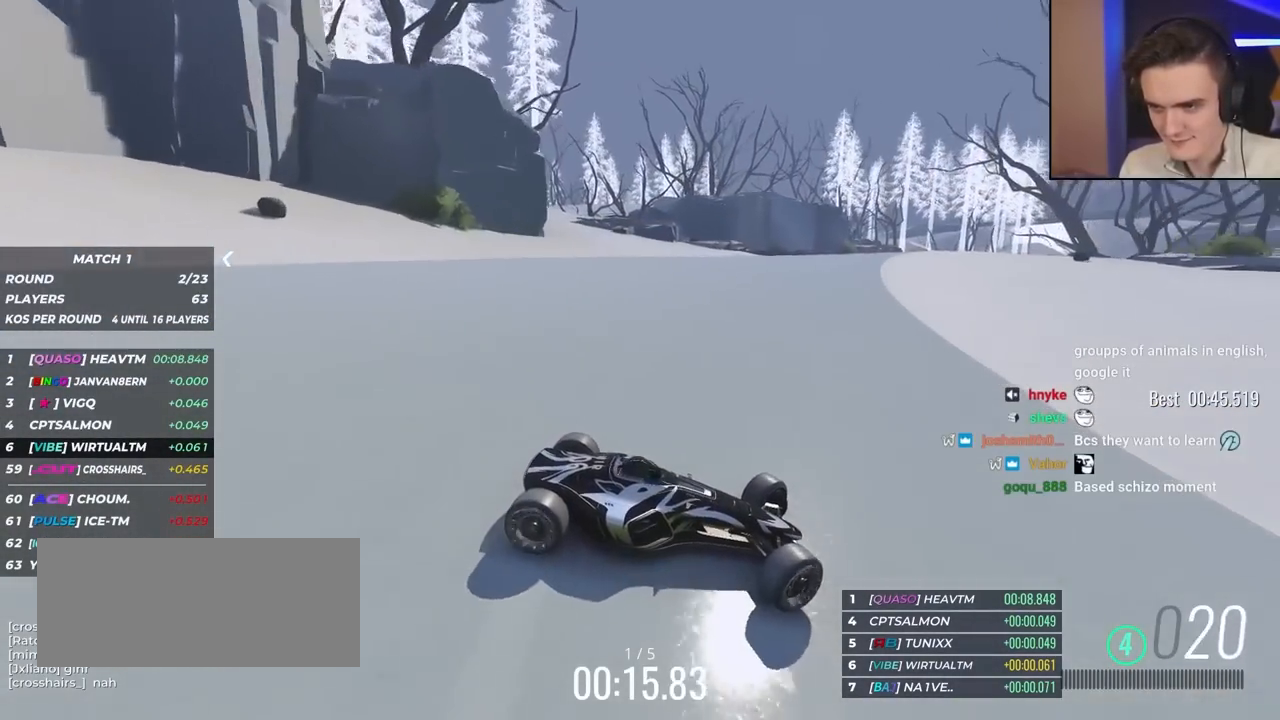
{"keys": ["left", "up"], "events": []}
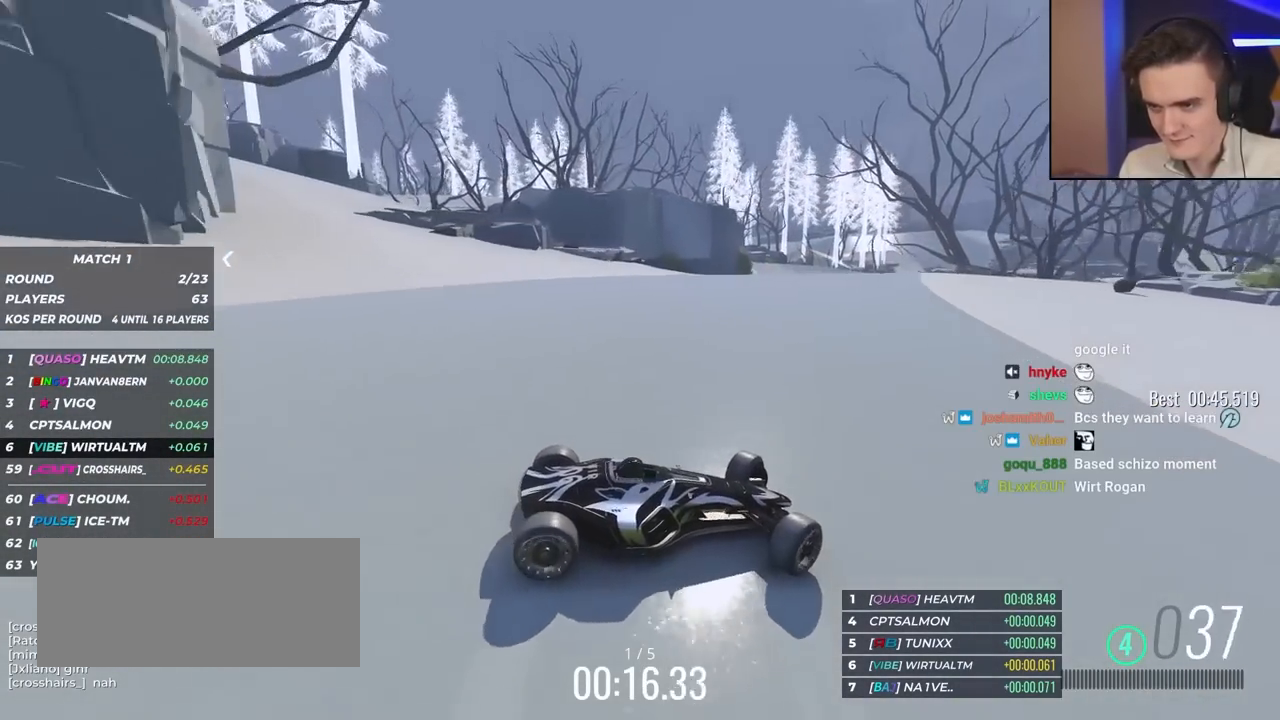
{"keys": ["left", "up"], "events": []}
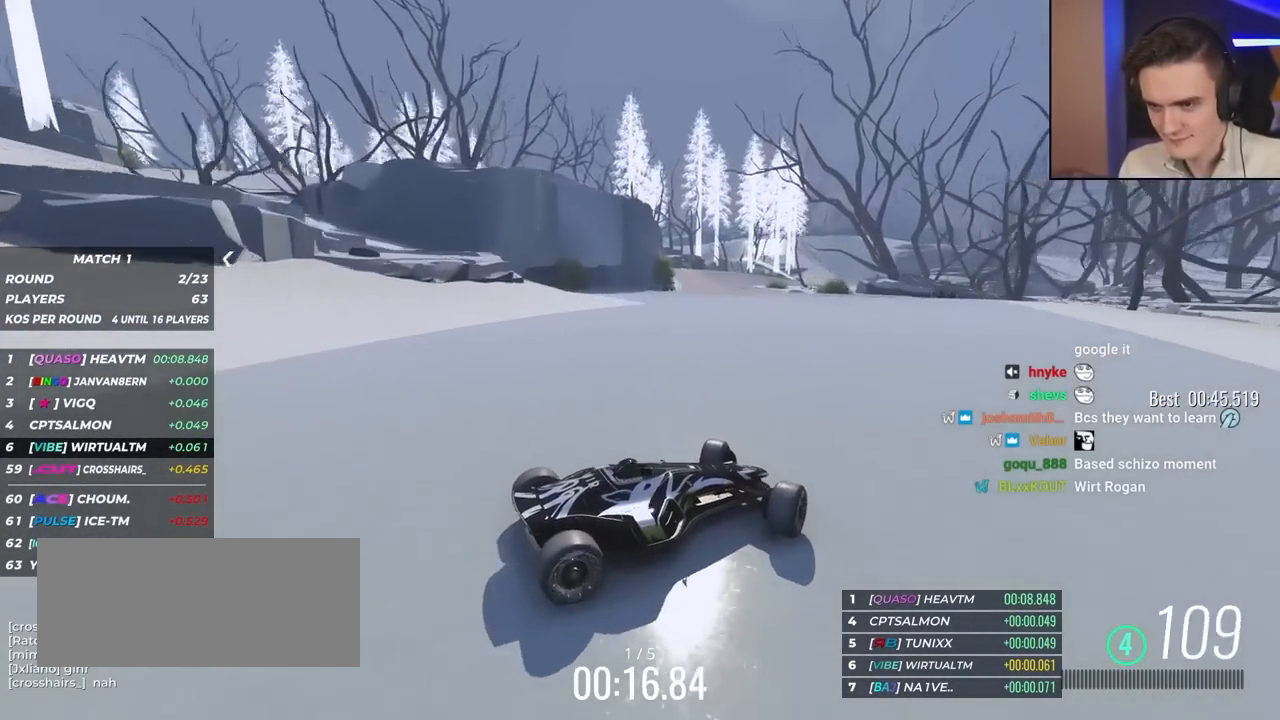
{"keys": ["left", "up"], "events": []}
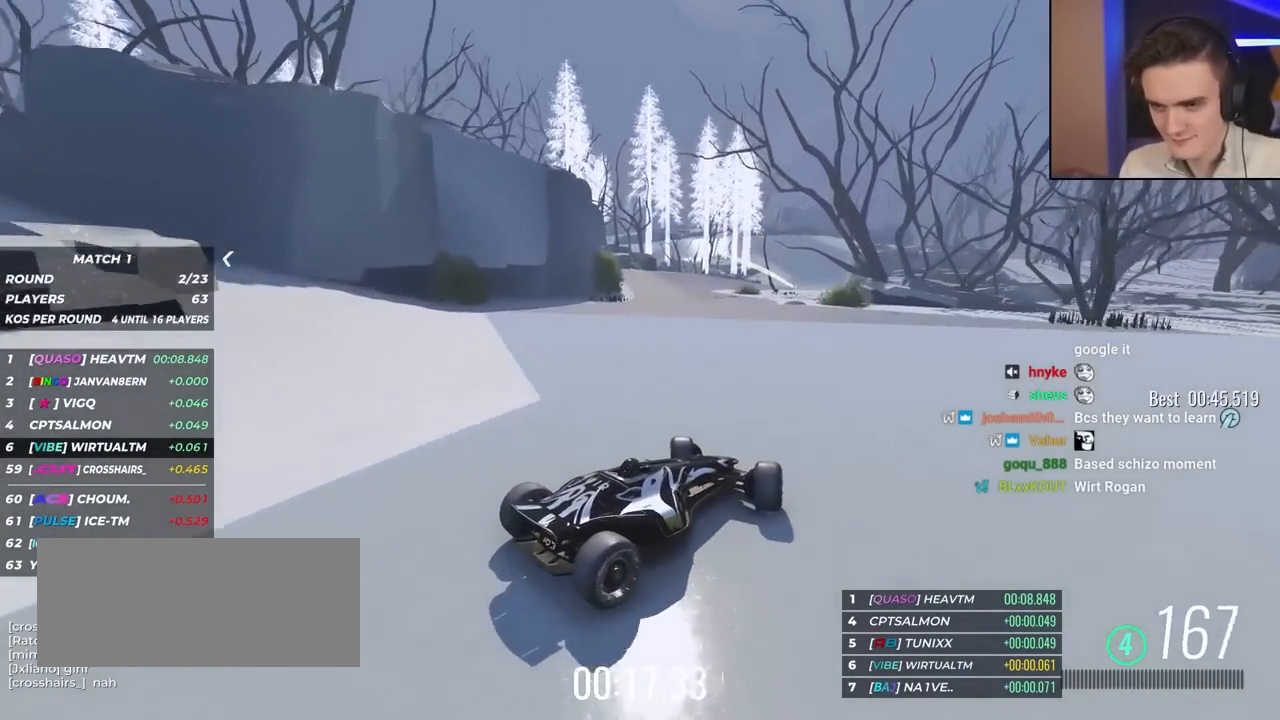
{"keys": ["up"], "events": [[150, "left", "up"]]}
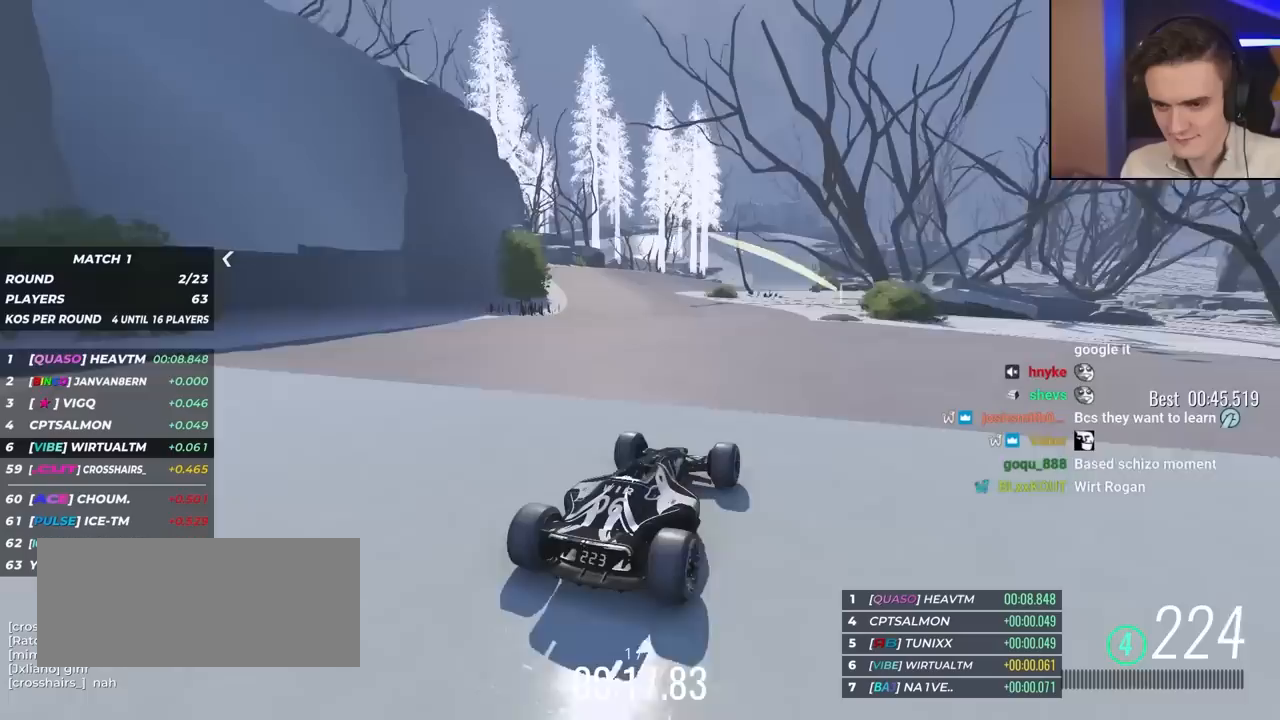
{"keys": ["up"], "events": [[233, "right", "down"], [333, "right", "up"]]}
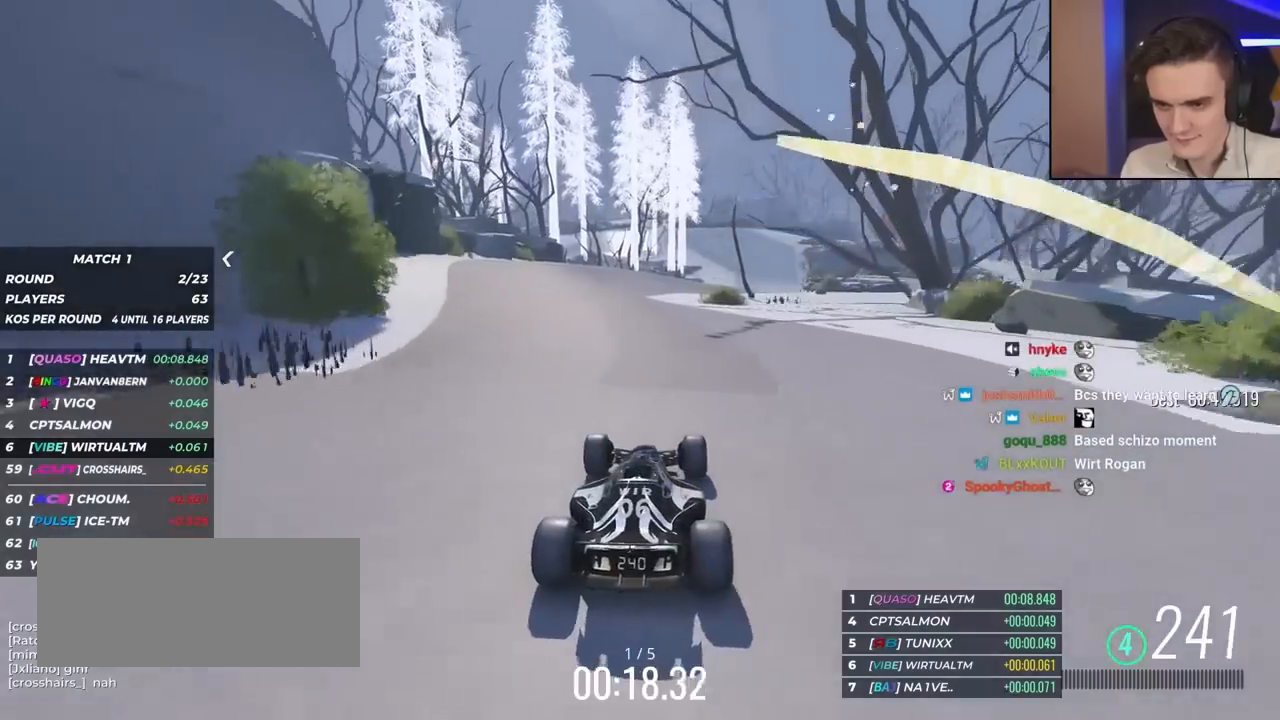
{"keys": ["right", "up"], "events": [[117, "left", "down"], [250, "left", "up"], [383, "right", "down"]]}
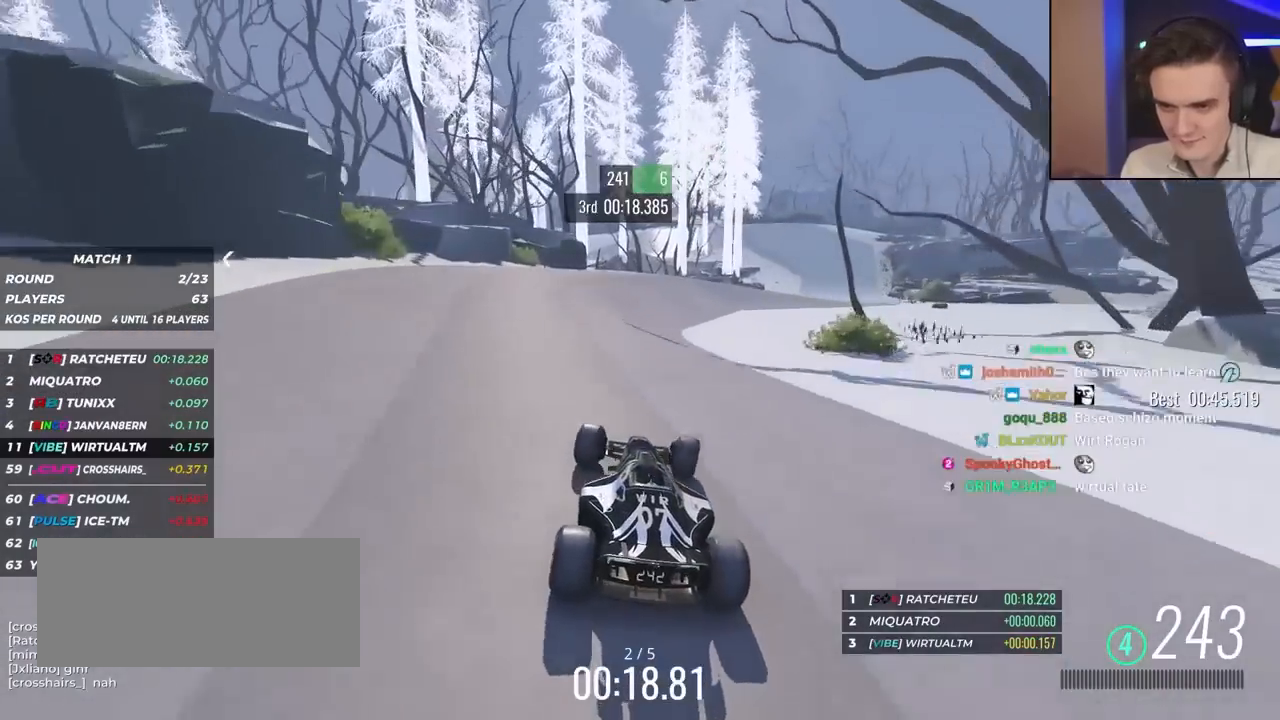
{"keys": ["up"], "events": [[33, "right", "up"], [133, "right", "down"], [217, "right", "up"], [367, "right", "down"], [450, "right", "up"]]}
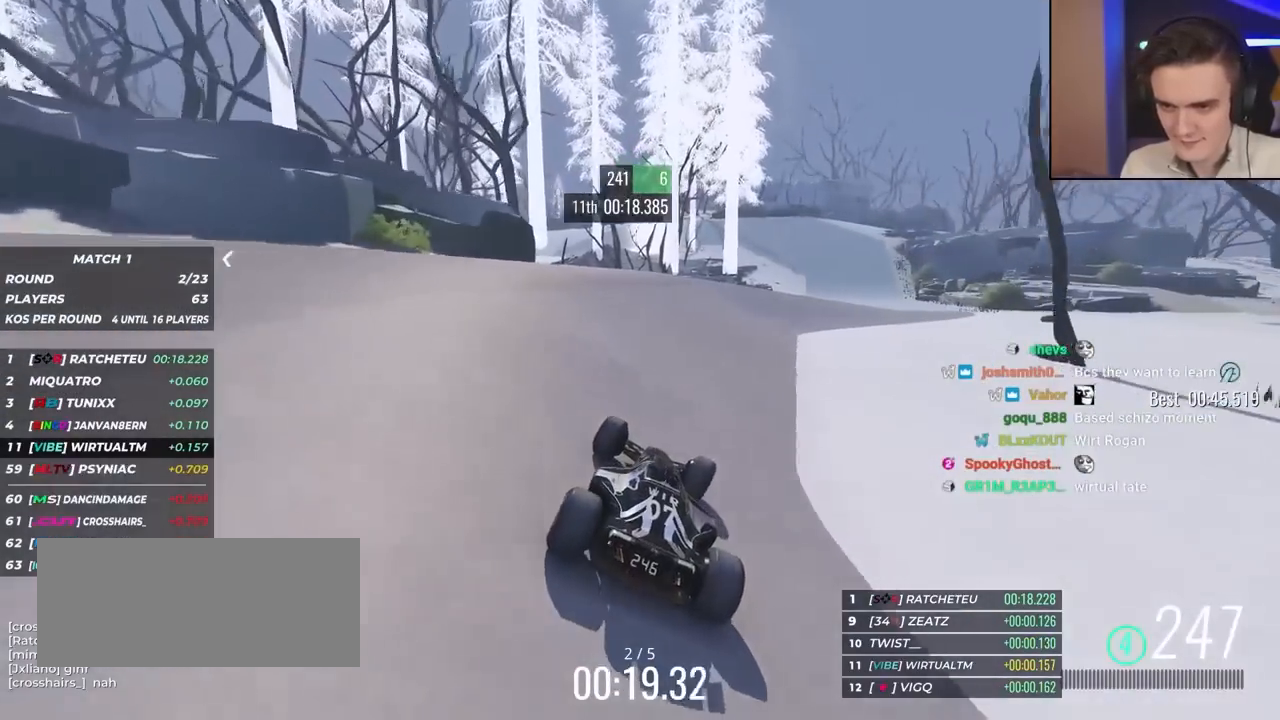
{"keys": ["right", "up"], "events": [[100, "right", "down"], [283, "right", "up"], [333, "right", "down"]]}
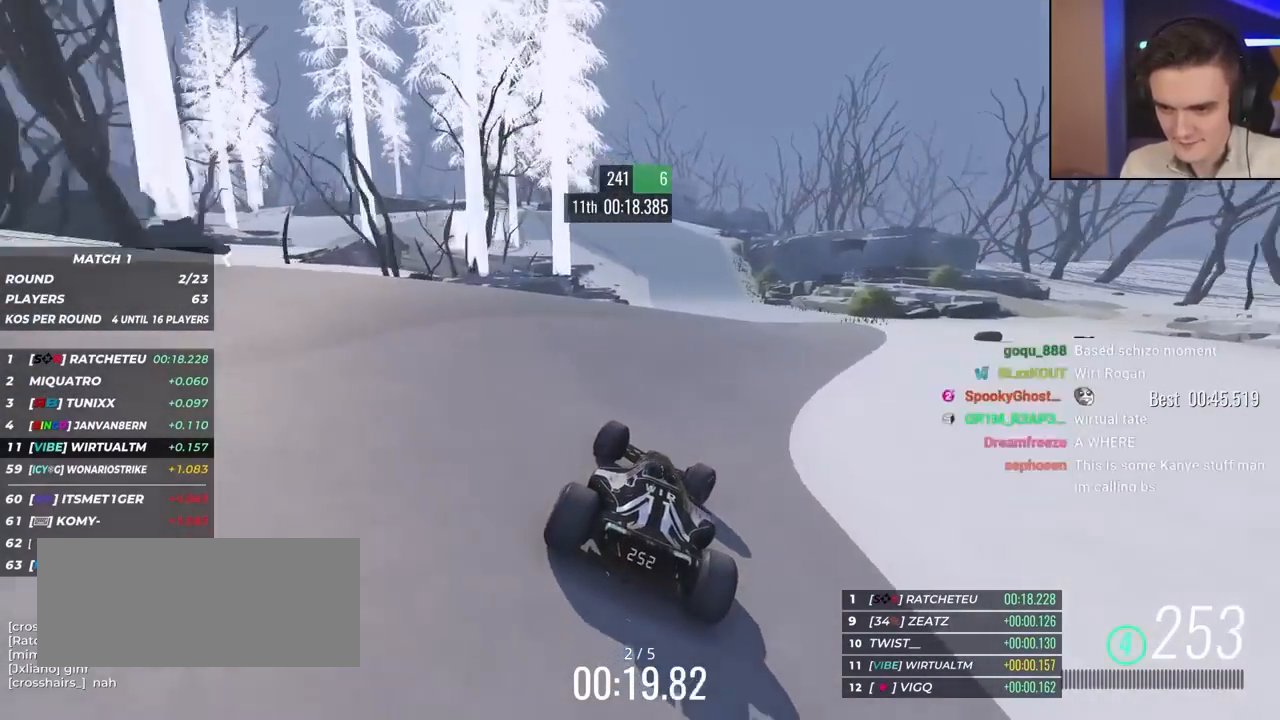
{"keys": ["left", "up"], "events": [[200, "right", "up"], [250, "left", "down"]]}
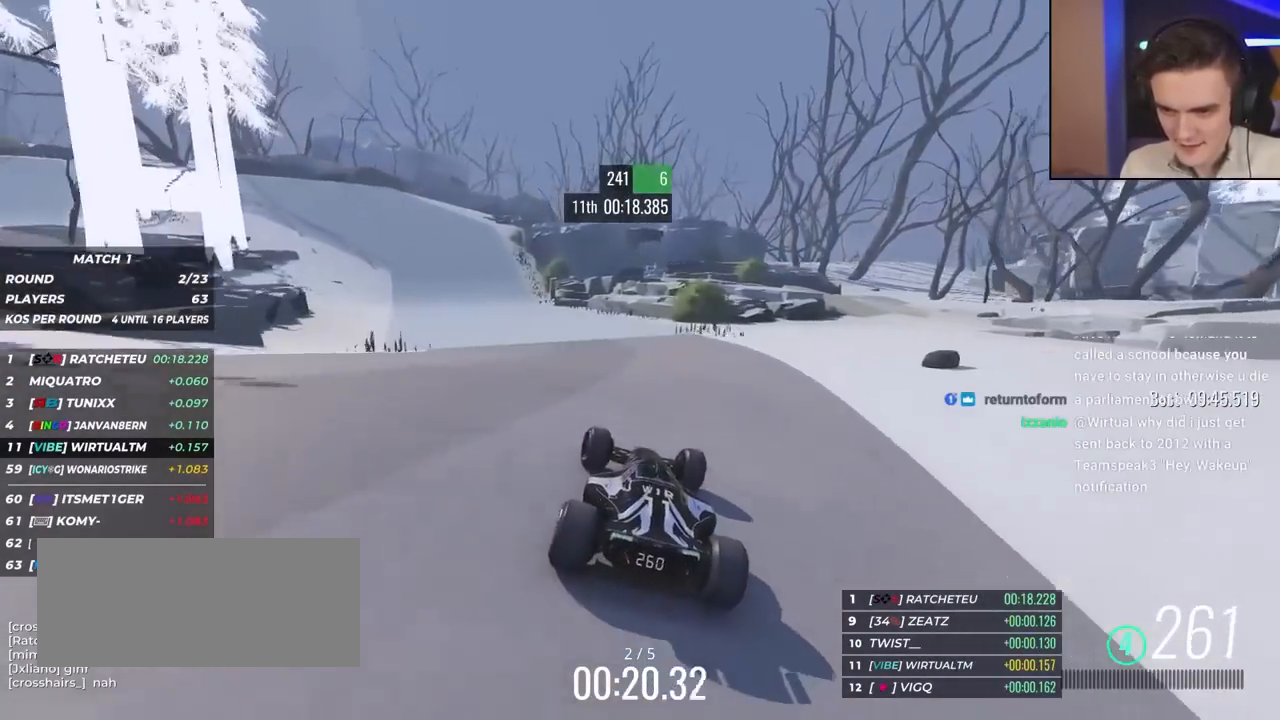
{"keys": ["left", "up"], "events": []}
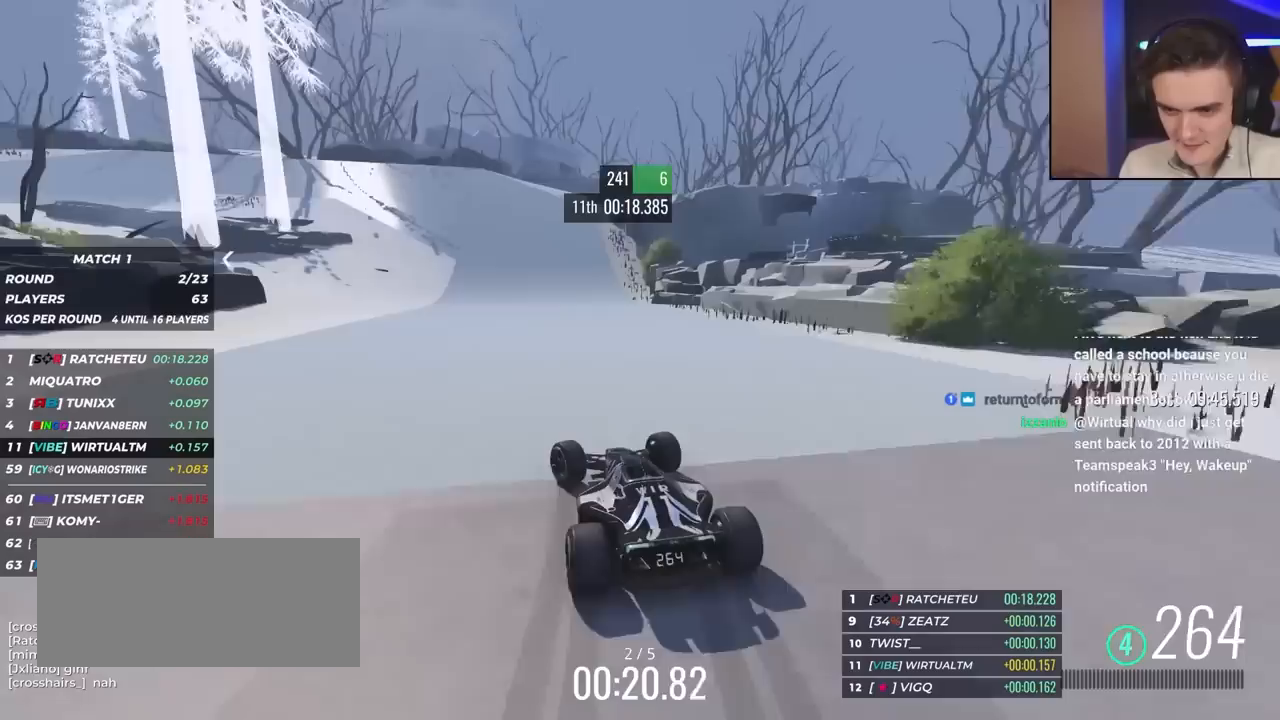
{"keys": ["up"], "events": [[467, "left", "up"]]}
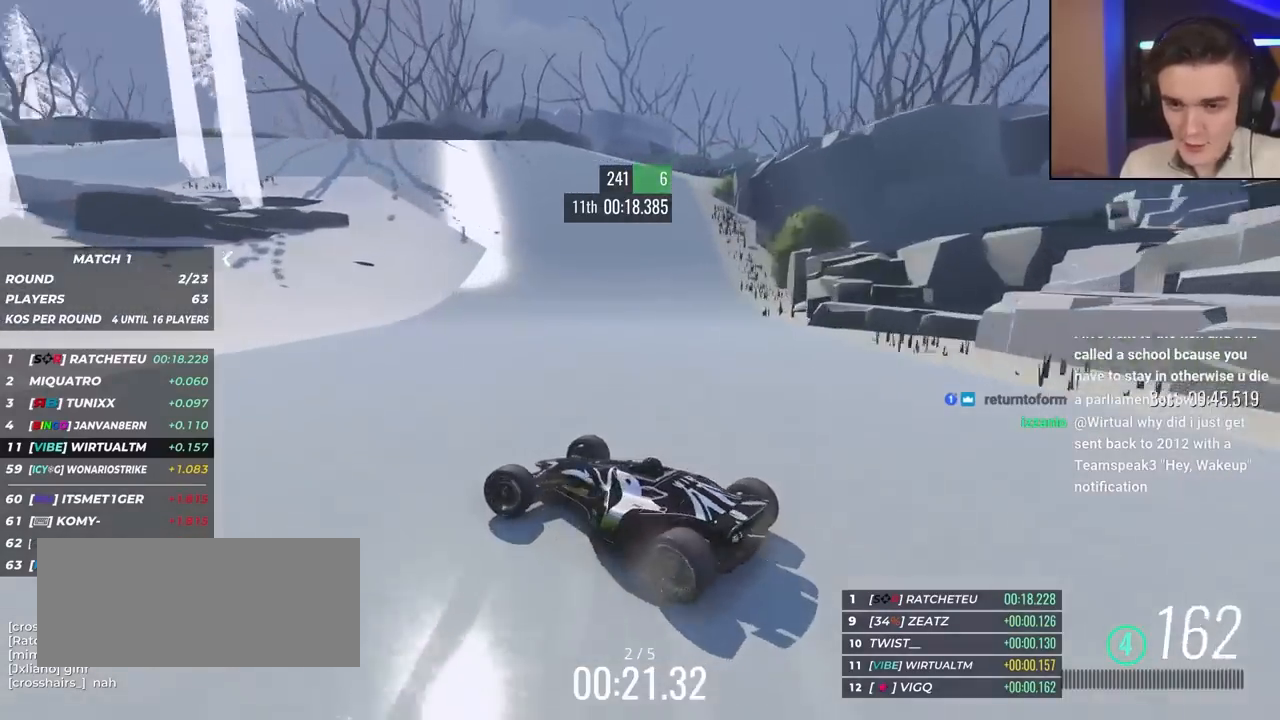
{"keys": ["right", "up"], "events": [[117, "right", "down"], [367, "brake", "down"], [417, "brake", "up"]]}
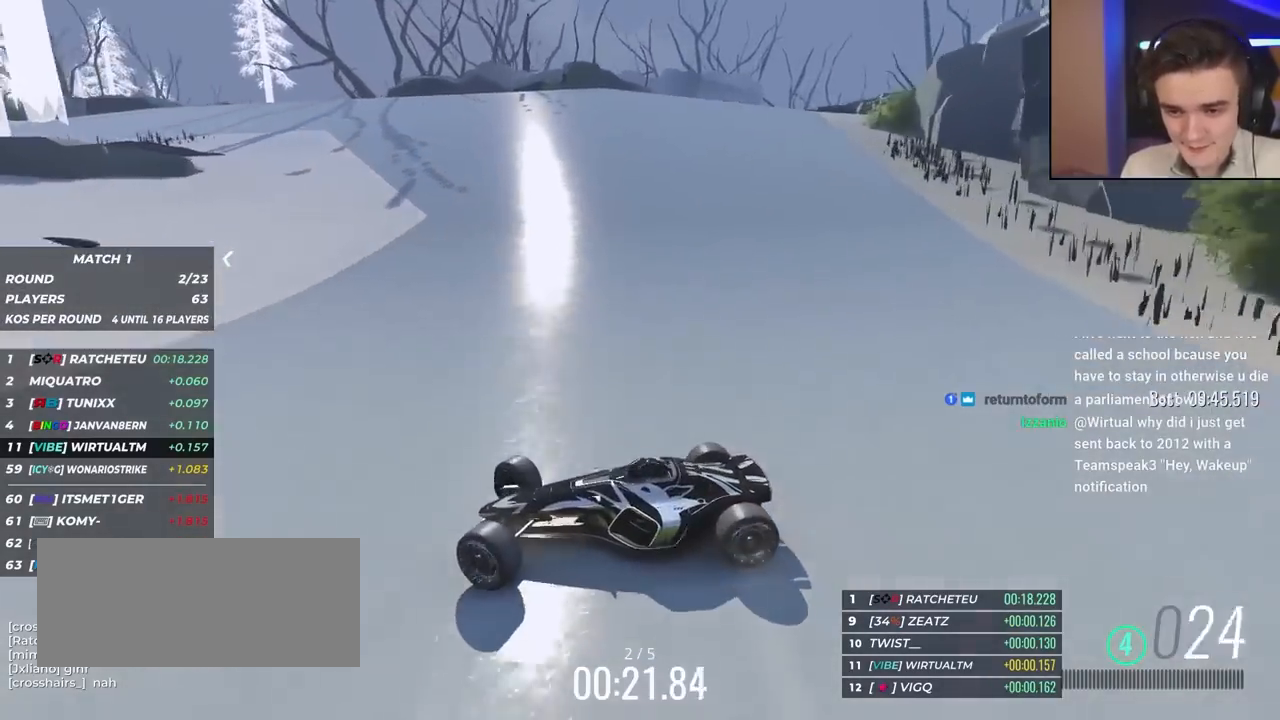
{"keys": ["right", "up"], "events": []}
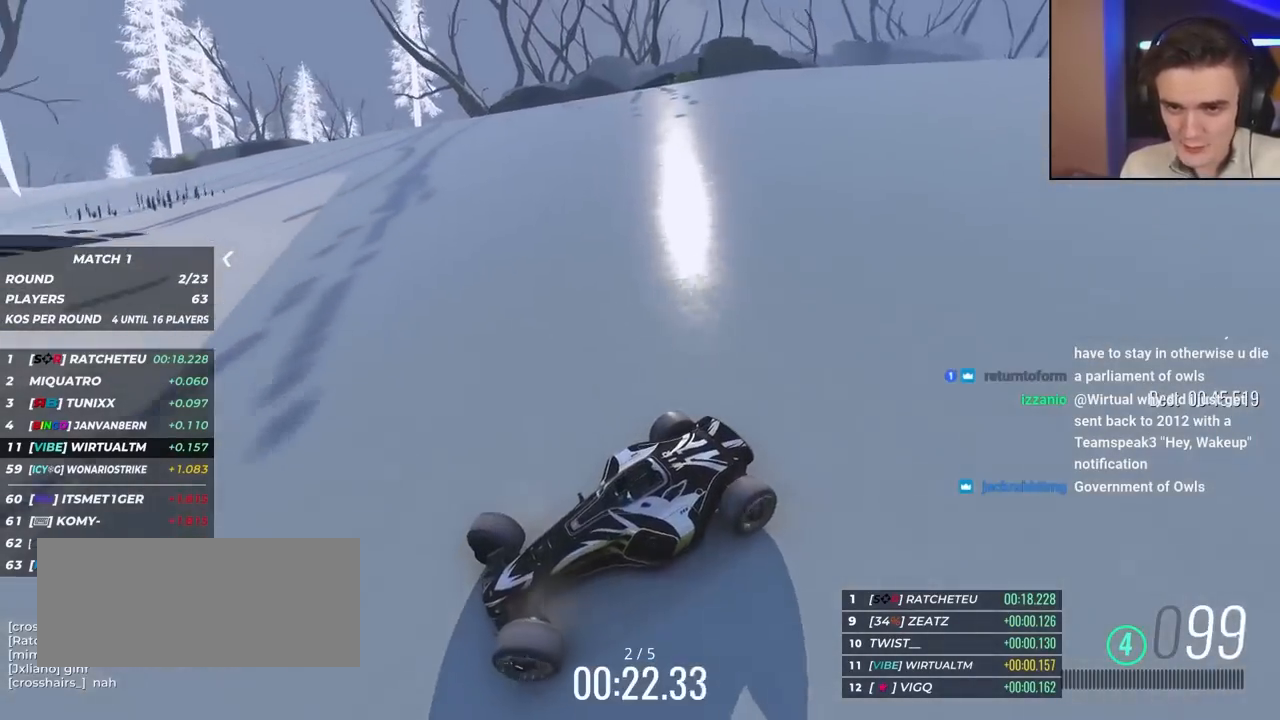
{"keys": ["right", "up"], "events": []}
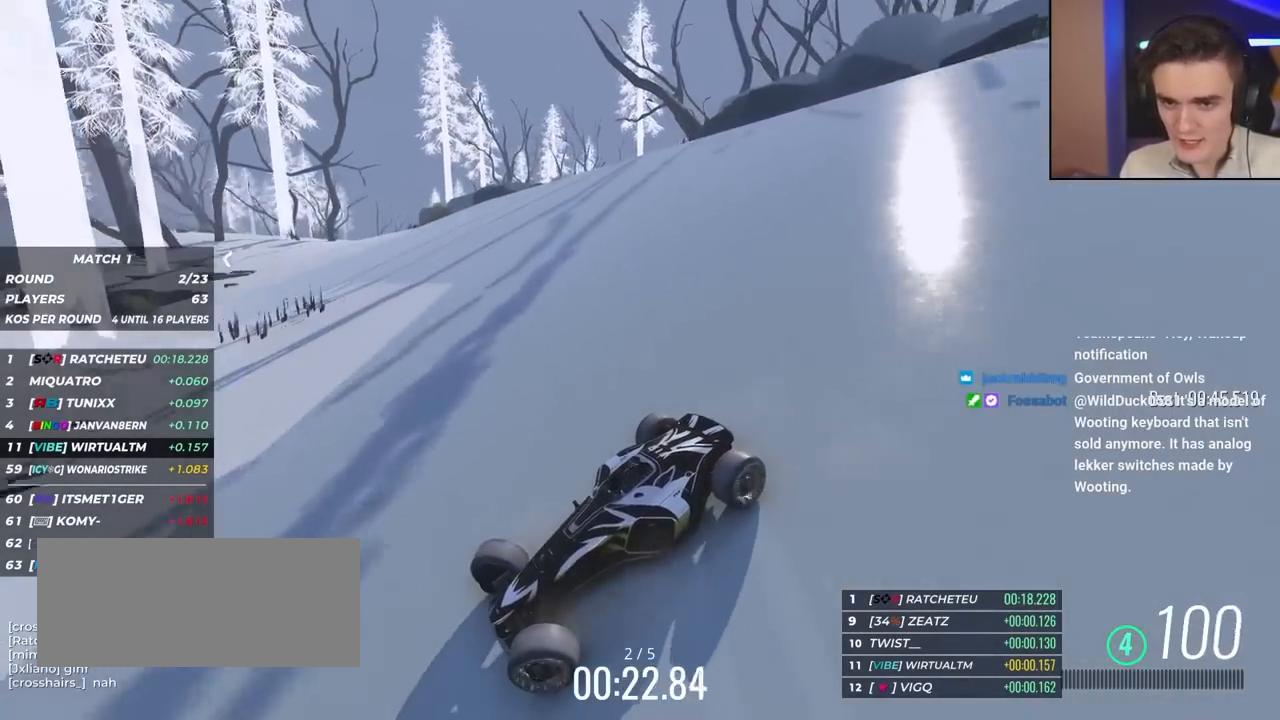
{"keys": ["right", "up"], "events": []}
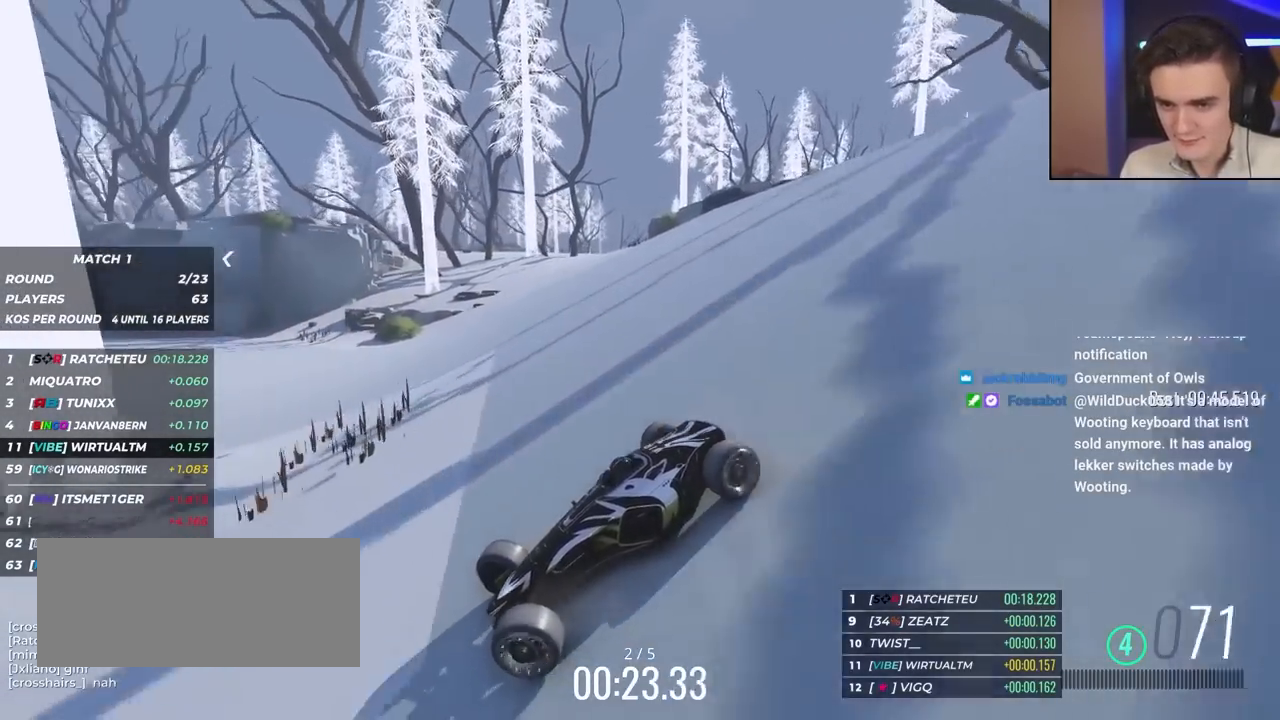
{"keys": ["right", "up"], "events": []}
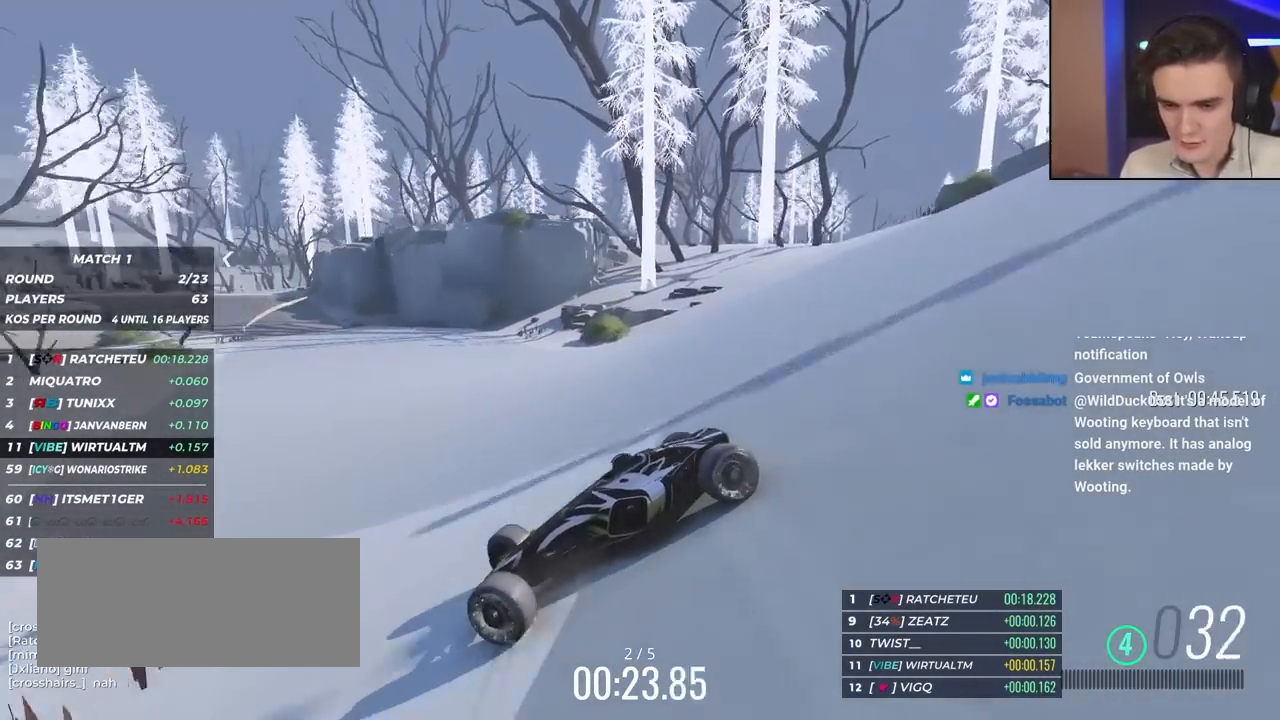
{"keys": ["right", "up"], "events": []}
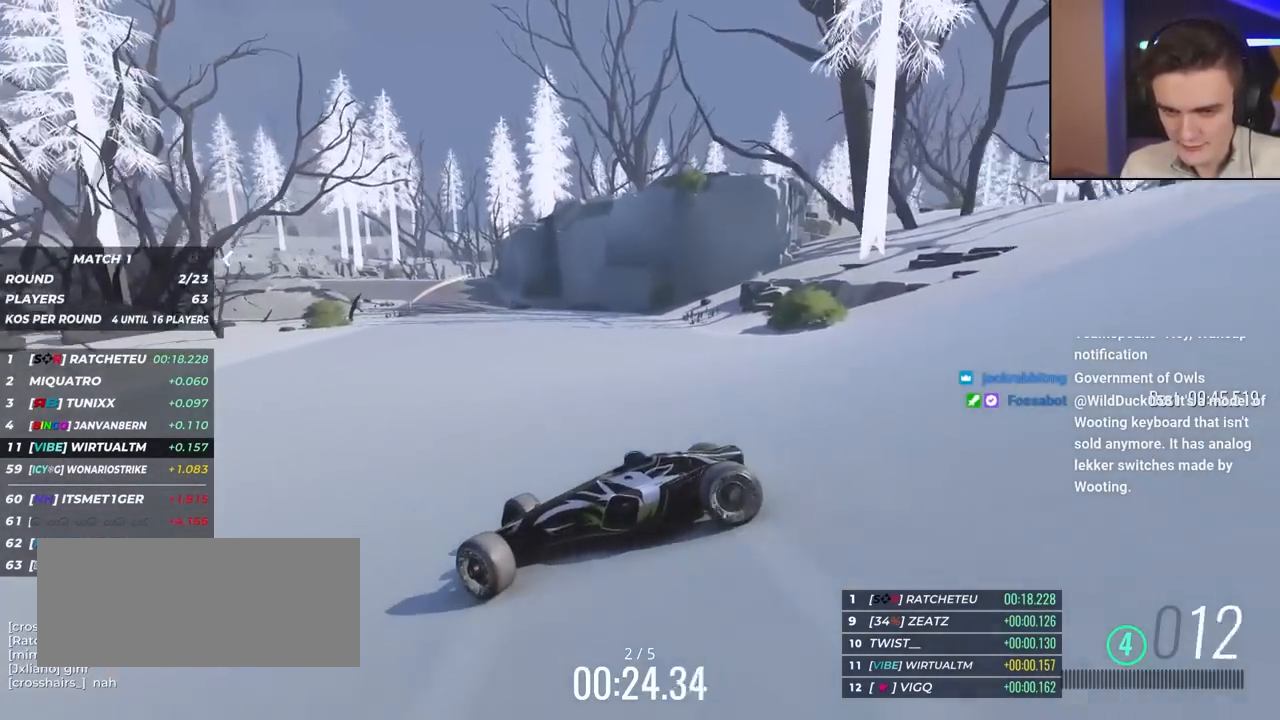
{"keys": ["right", "up"], "events": [[333, "up", "up"], [450, "up", "down"]]}
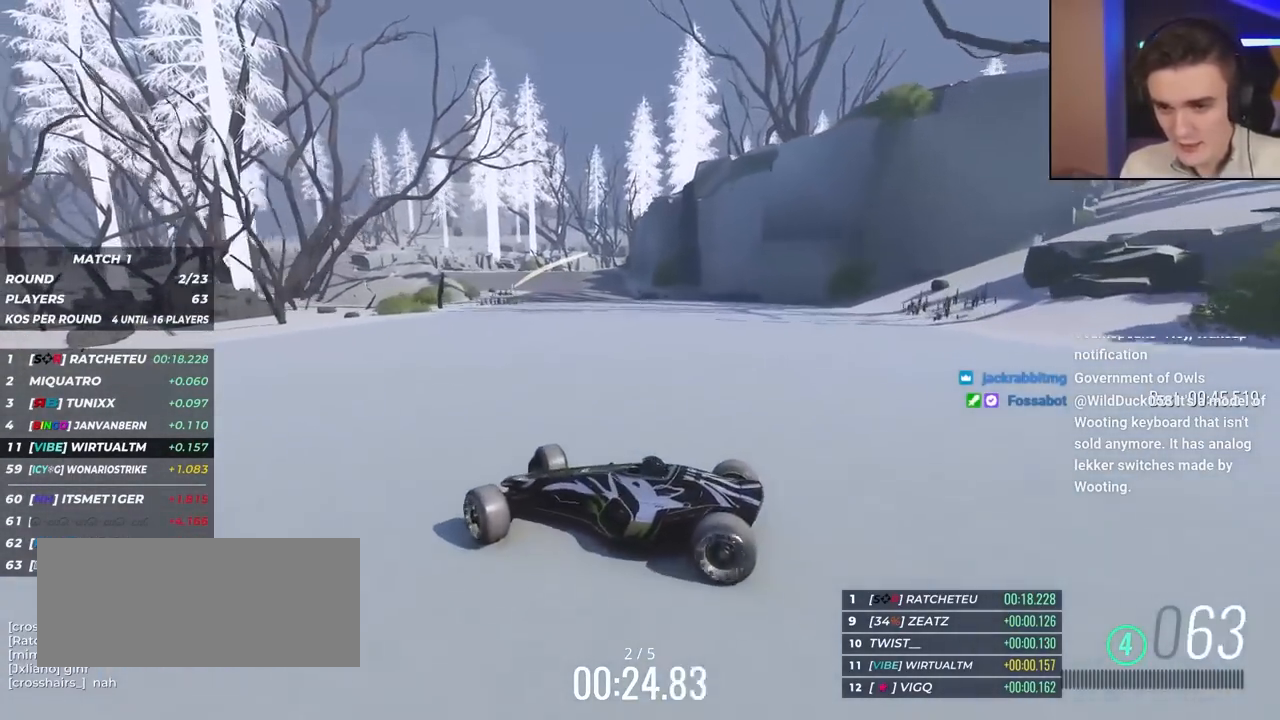
{"keys": ["right", "up"], "events": [[367, "up", "up"], [400, "up", "down"]]}
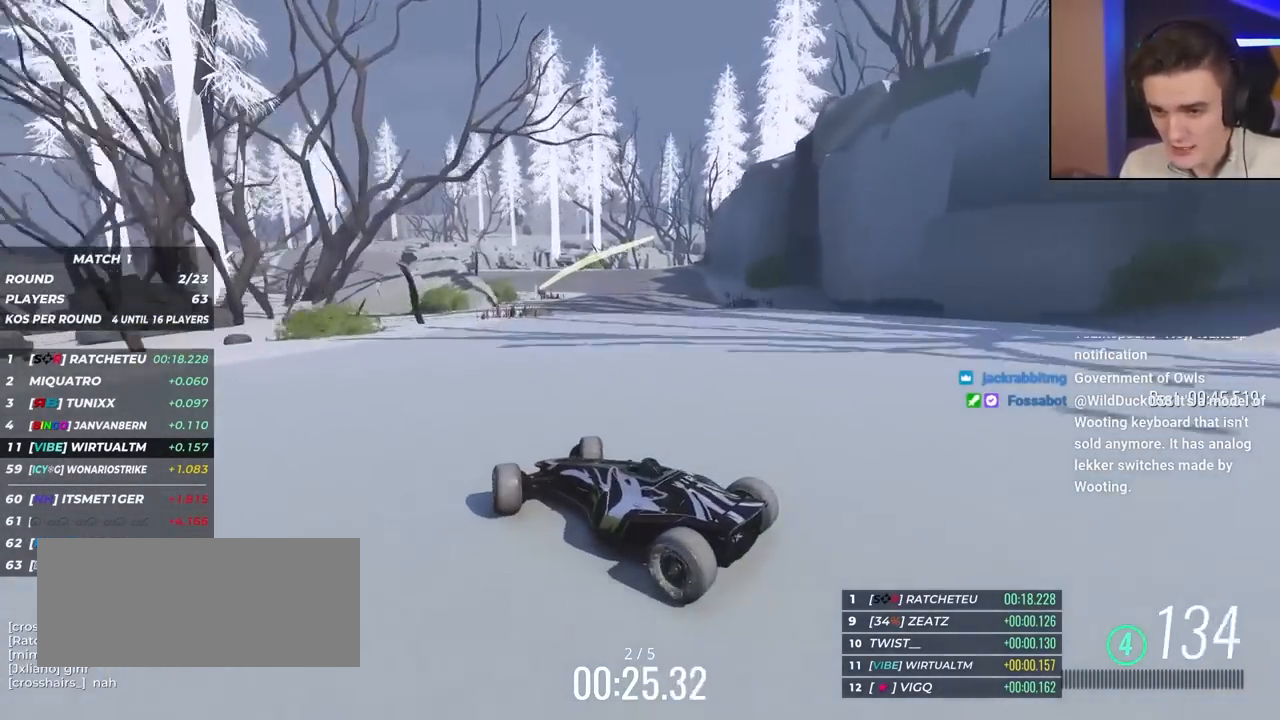
{"keys": ["up"], "events": [[467, "right", "up"]]}
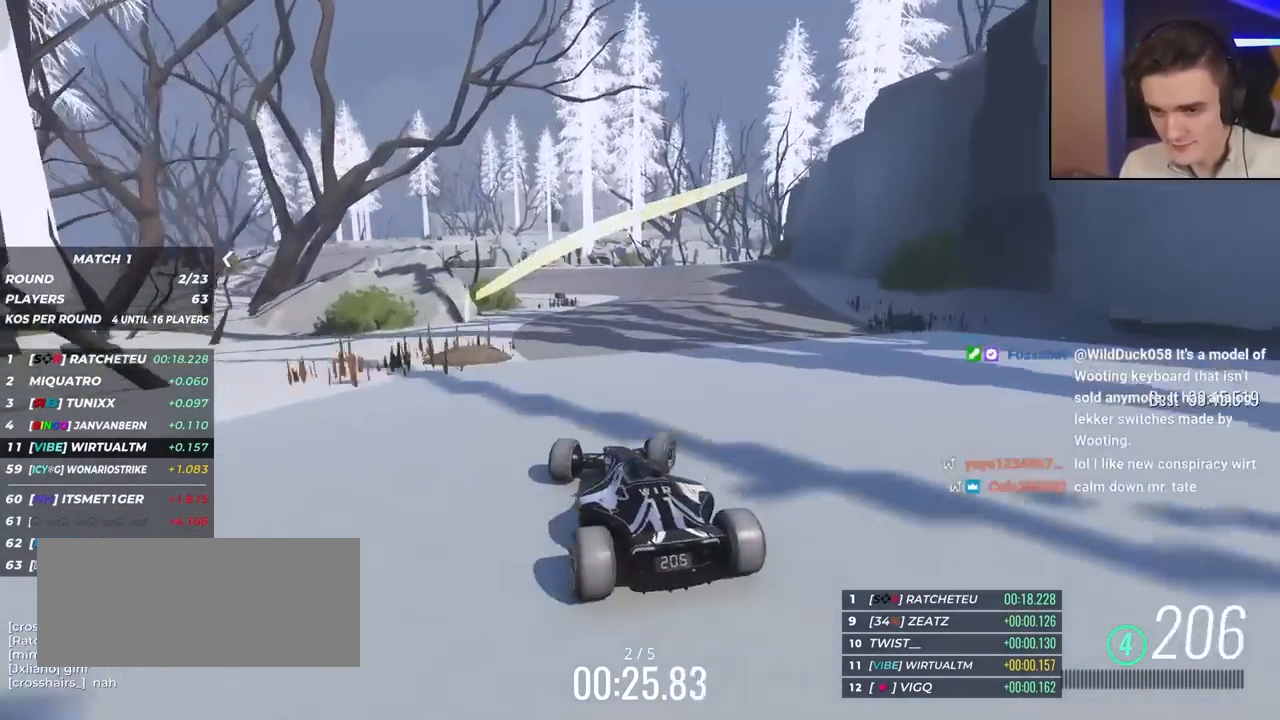
{"keys": ["up"], "events": [[67, "left", "down"], [383, "left", "up"]]}
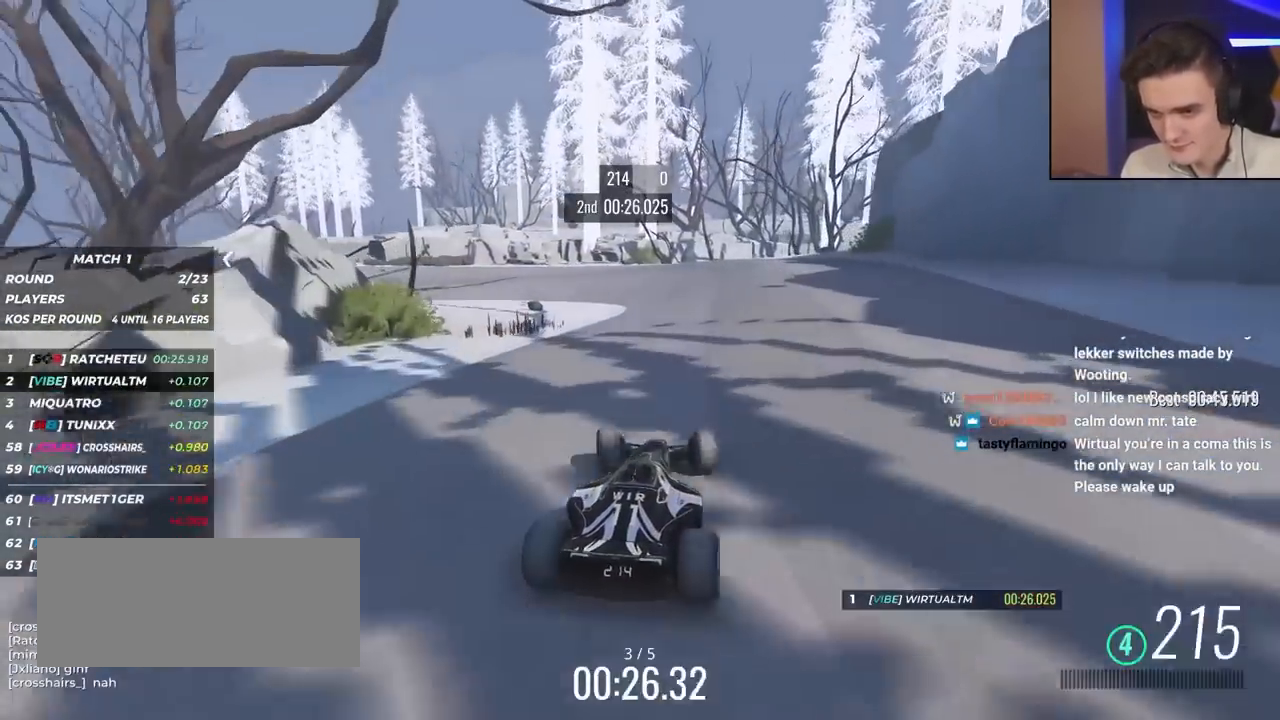
{"keys": ["left", "up"], "events": [[33, "left", "down"], [133, "left", "up"], [417, "left", "down"]]}
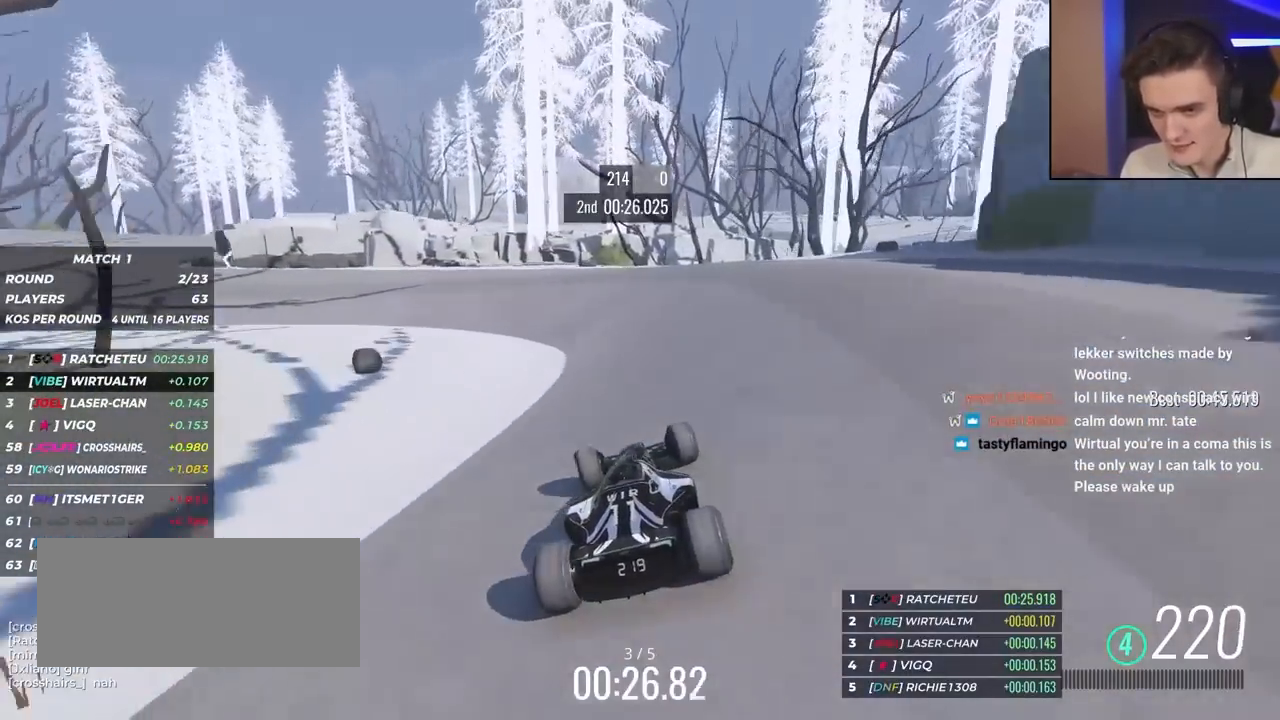
{"keys": ["left", "up"], "events": []}
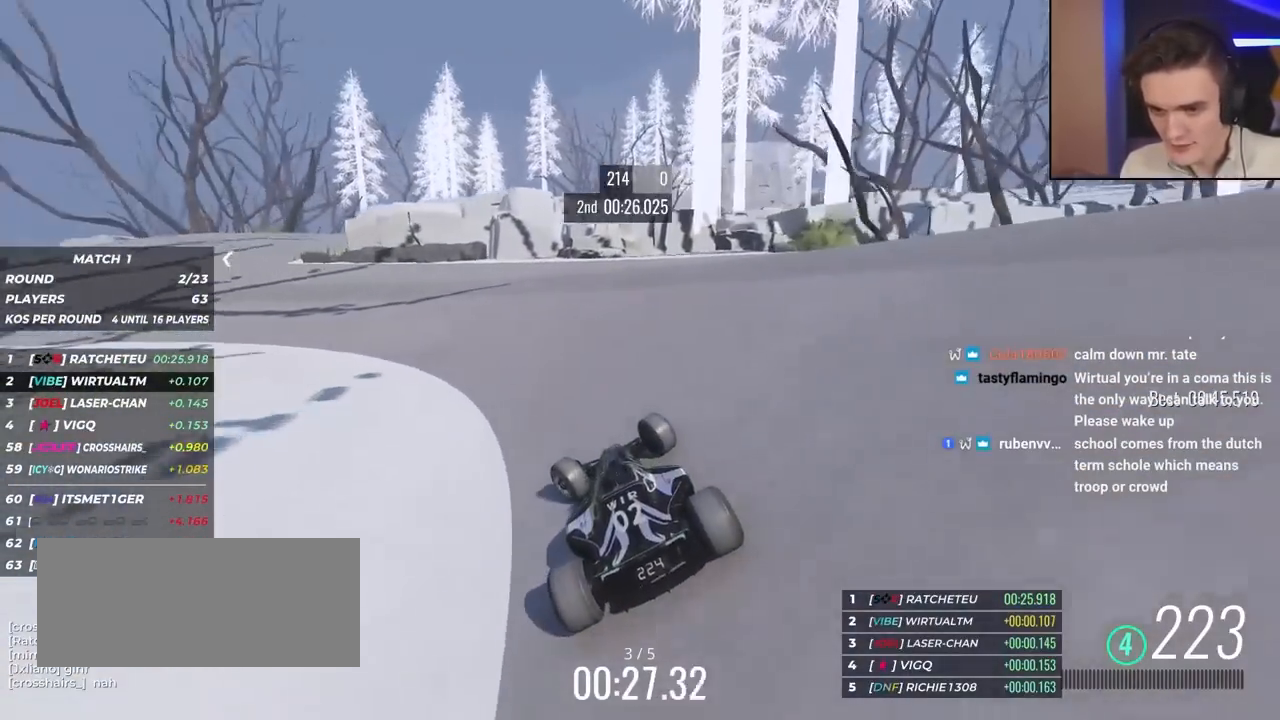
{"keys": ["up"], "events": [[400, "left", "up"]]}
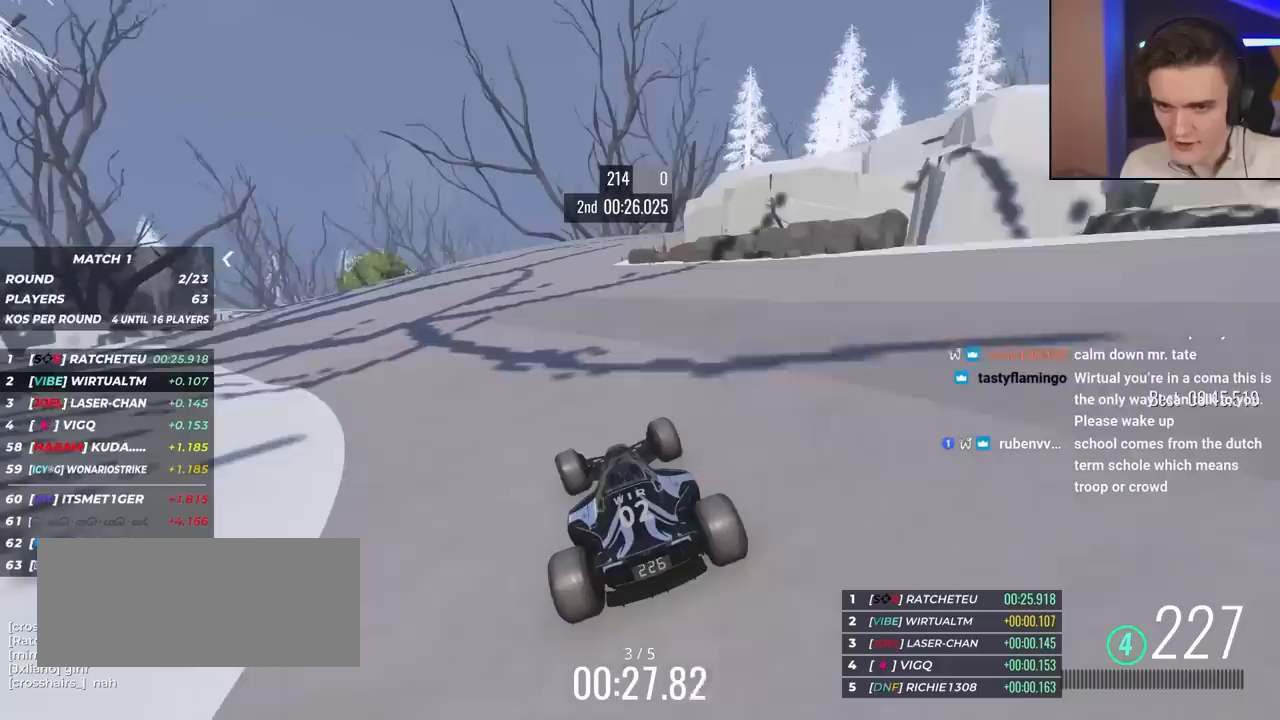
{"keys": ["right", "up"], "events": [[33, "right", "down"], [167, "right", "up"], [217, "right", "down"]]}
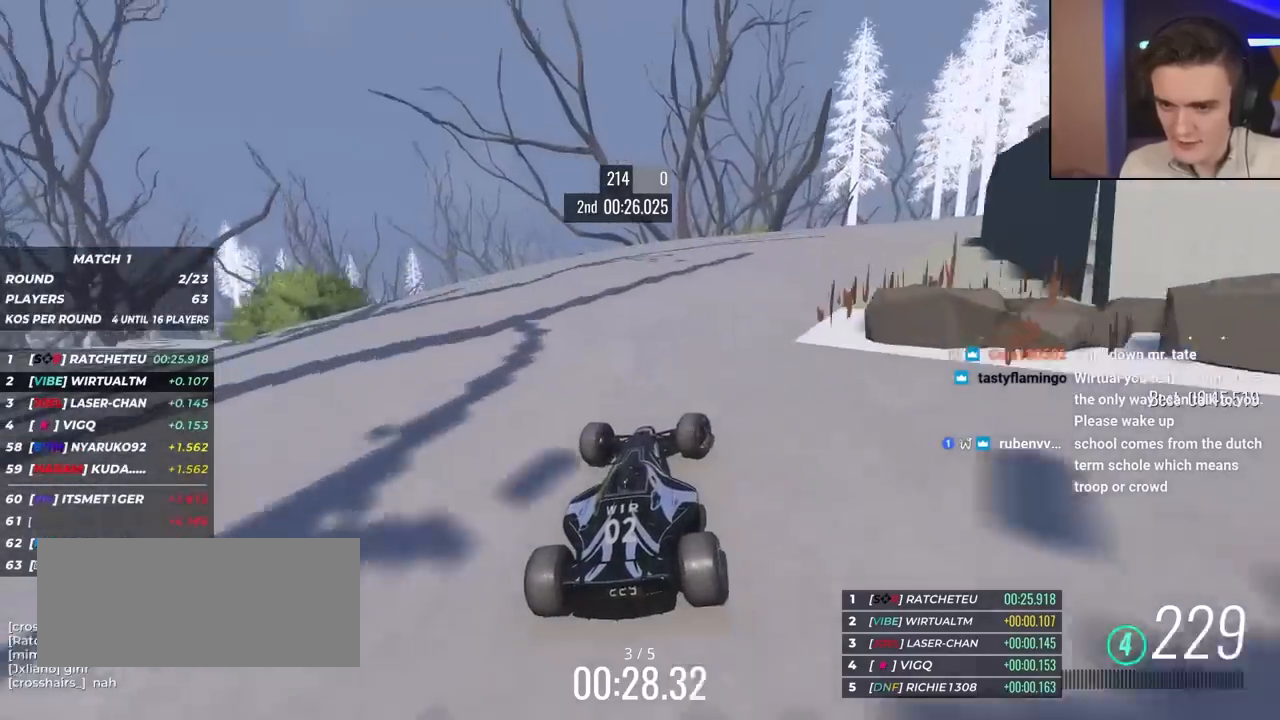
{"keys": ["right", "up"], "events": []}
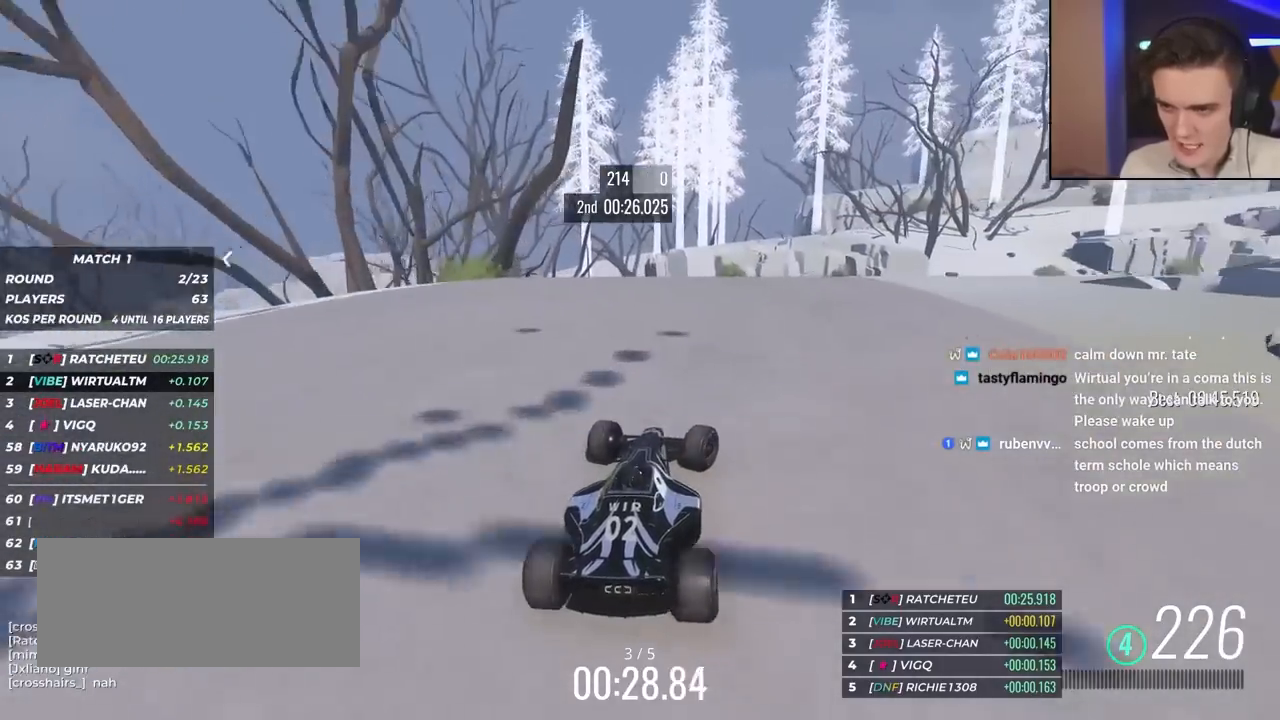
{"keys": ["right", "up"], "events": []}
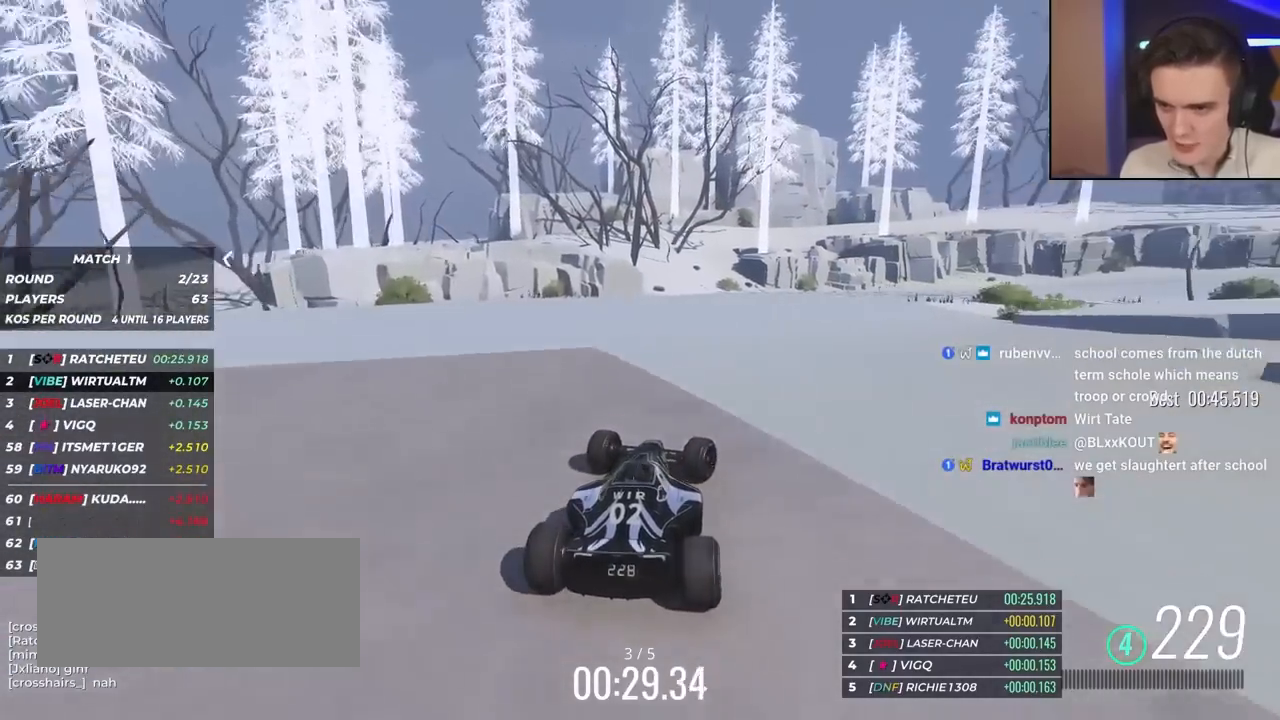
{"keys": ["right", "up"], "events": []}
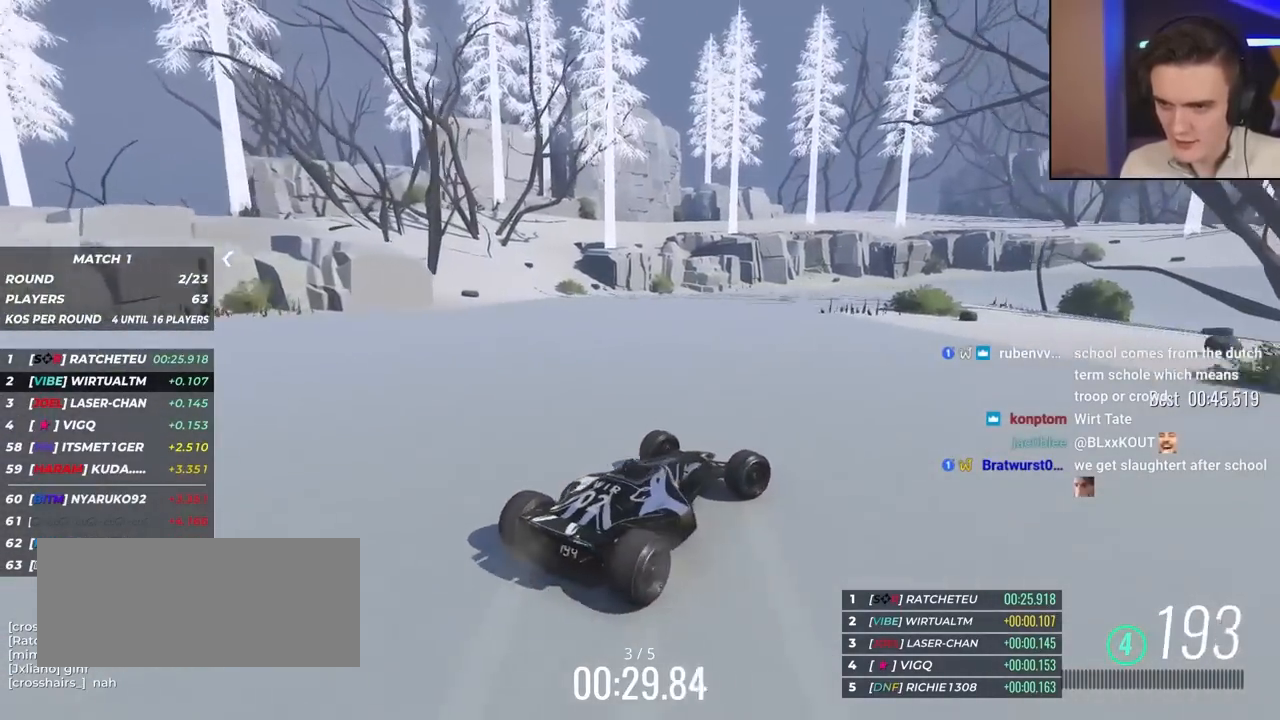
{"keys": ["left", "up"], "events": [[133, "right", "up"], [267, "left", "down"]]}
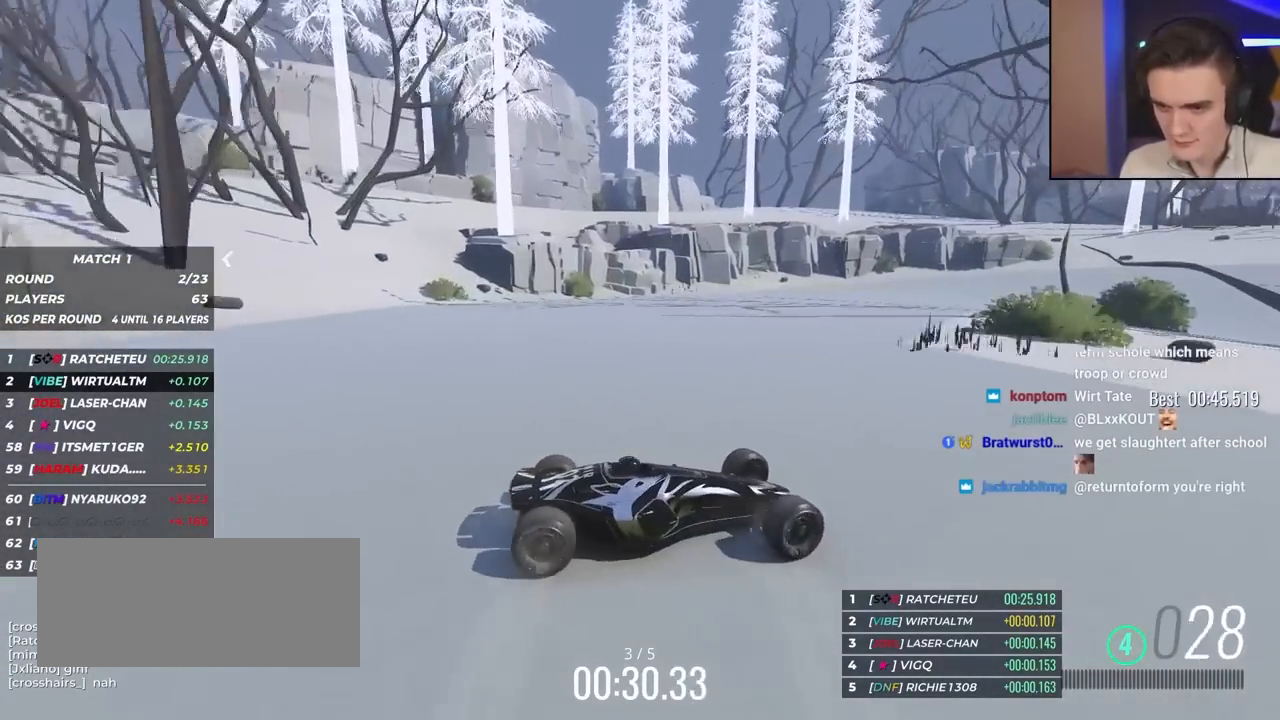
{"keys": ["left", "up"], "events": []}